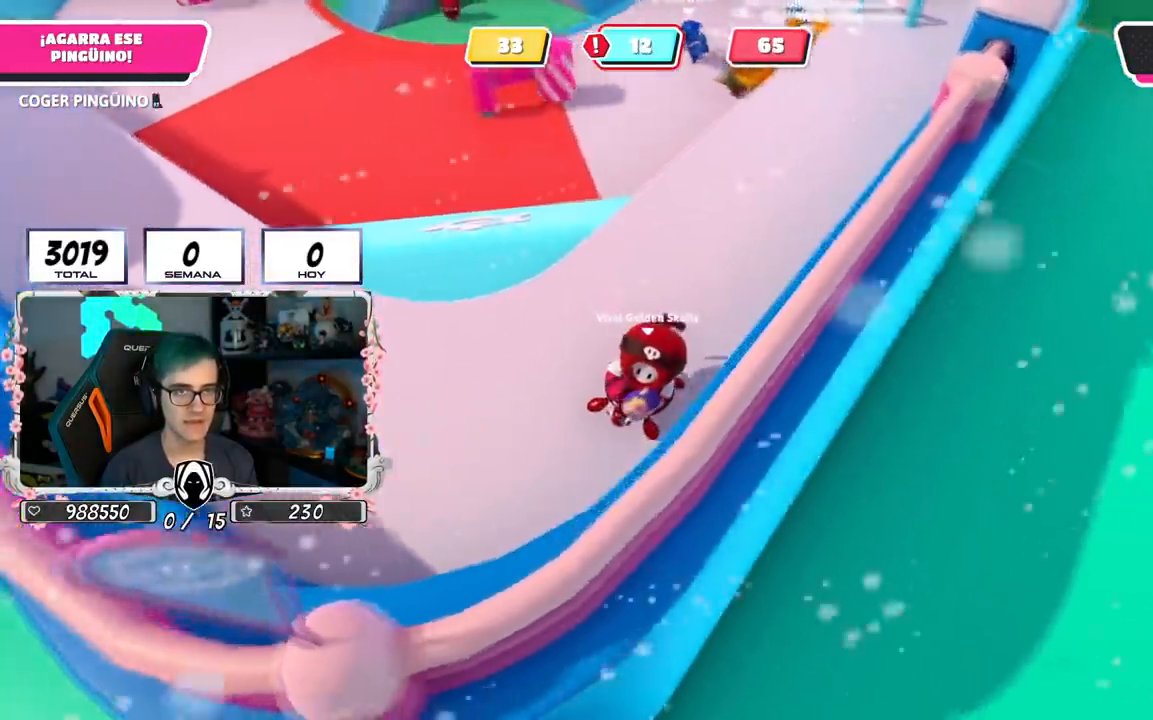
Gameplay with a controller (PlayStation layout); each line is a JSON object with the inputs held at the frame after it. "events" lists button and stick changes between this image and that frame as [ms after this image, input, new state], when the widget could be followed in between.
{"buttons": ["R2"], "left_stick": "down", "right_stick": "right", "events": [[384, "left_stick", "down"], [434, "right_stick", "right"]]}
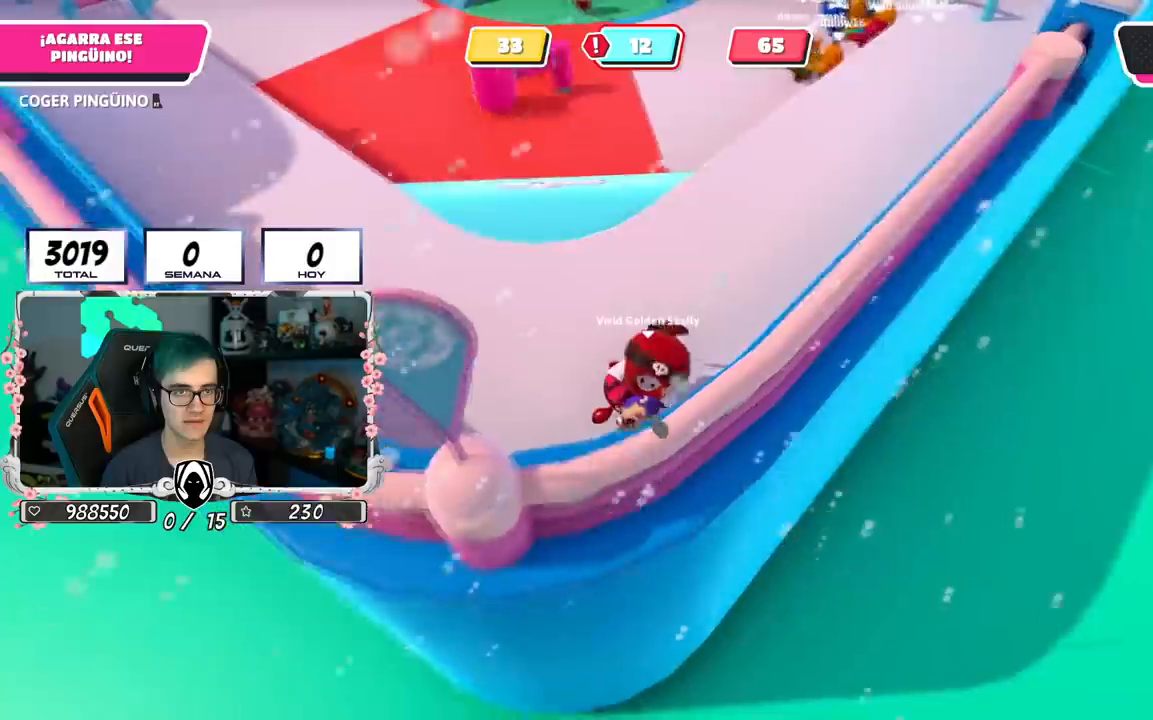
{"buttons": ["R2"], "left_stick": "center", "right_stick": "up-right", "events": [[350, "right_stick", "up-right"], [500, "left_stick", "center"]]}
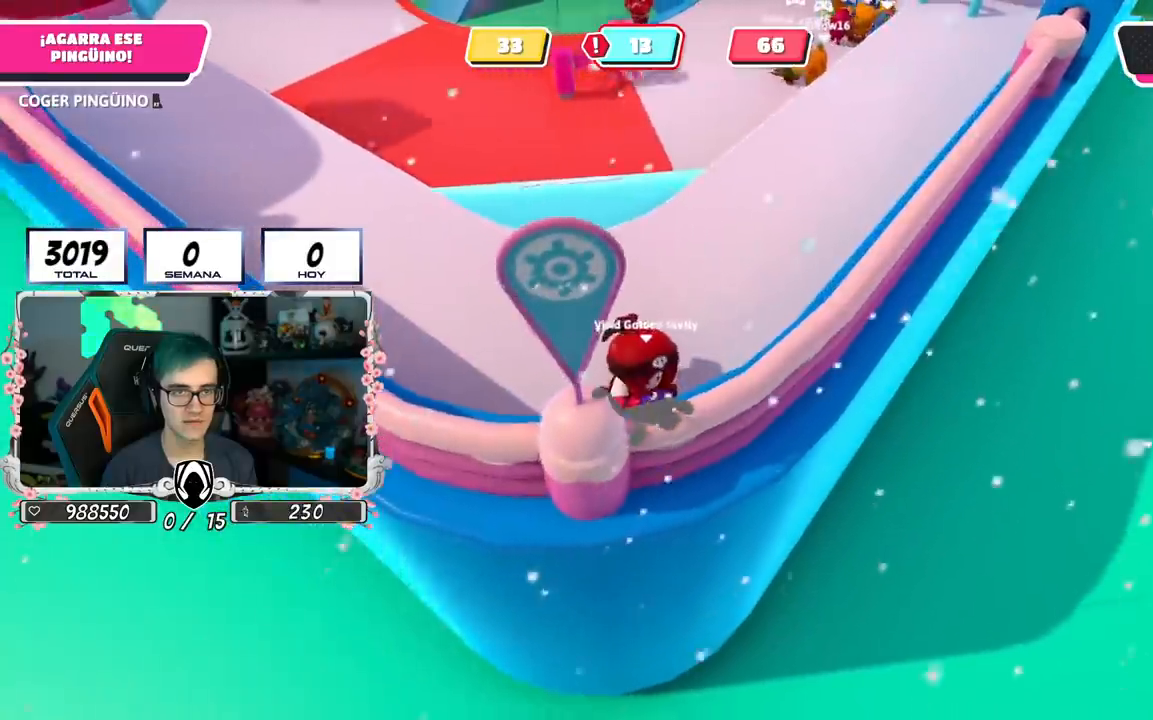
{"buttons": ["R2"], "left_stick": "center", "right_stick": "center", "events": [[50, "right_stick", "center"]]}
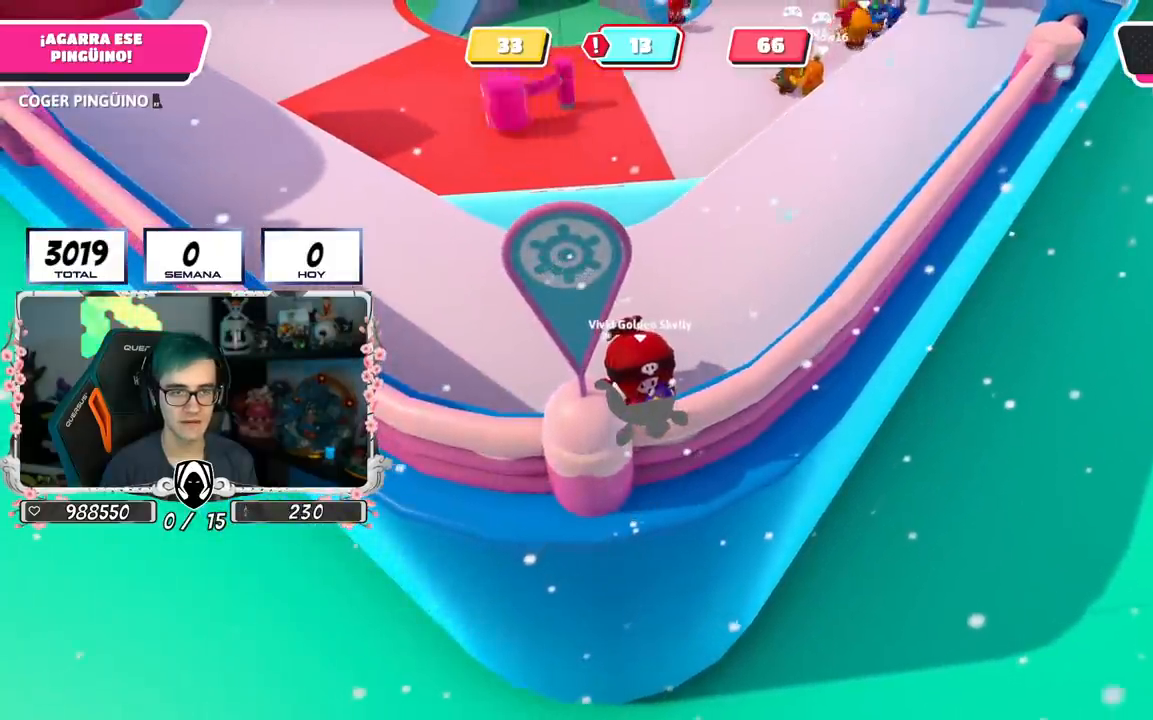
{"buttons": ["R2"], "left_stick": "center", "right_stick": "center", "events": []}
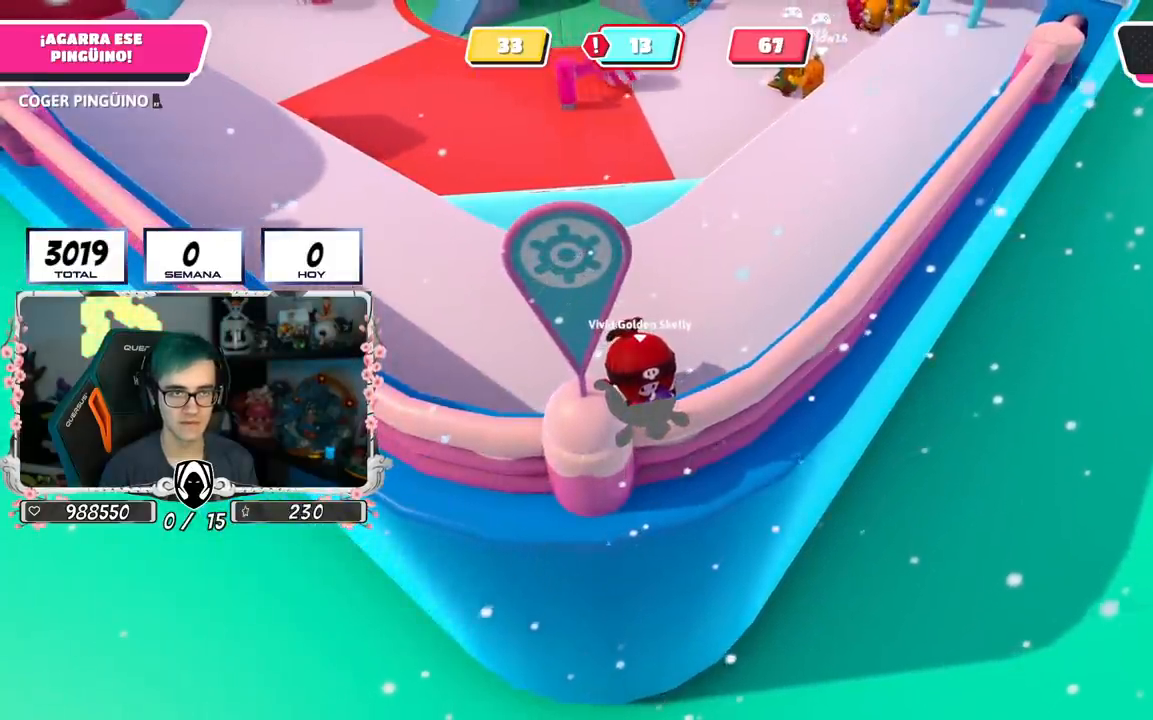
{"buttons": ["R2"], "left_stick": "center", "right_stick": "center"}
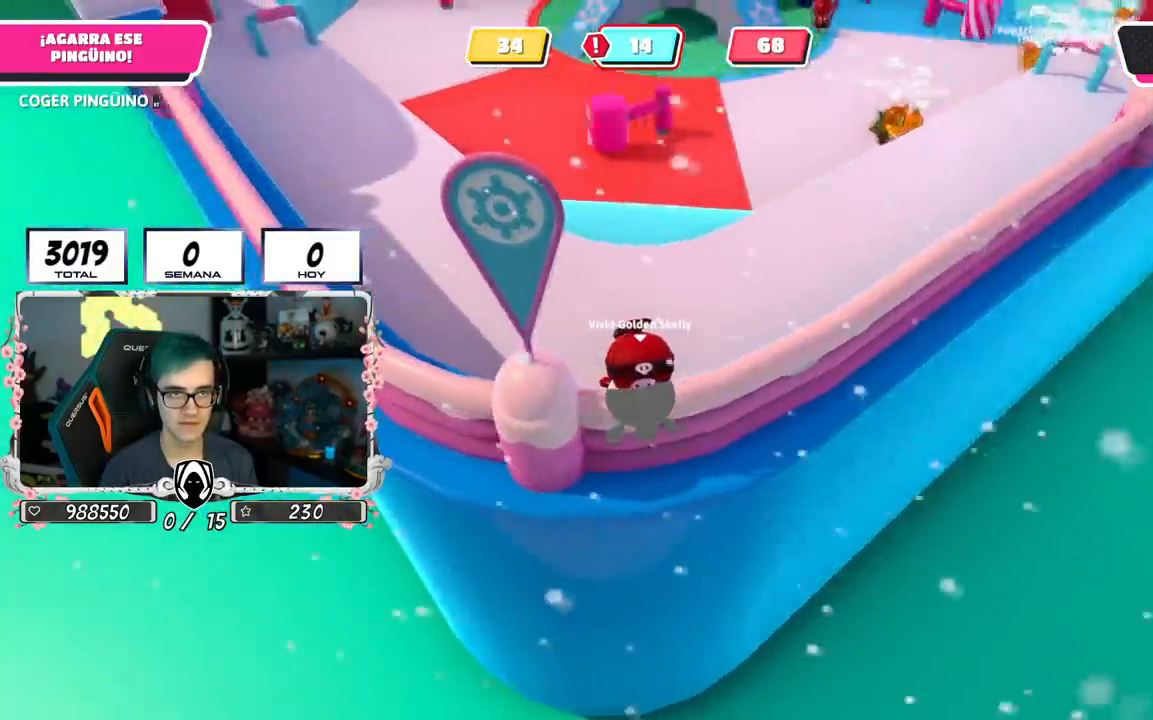
{"buttons": ["R2"], "left_stick": "center", "right_stick": "right", "events": [[367, "right_stick", "right"]]}
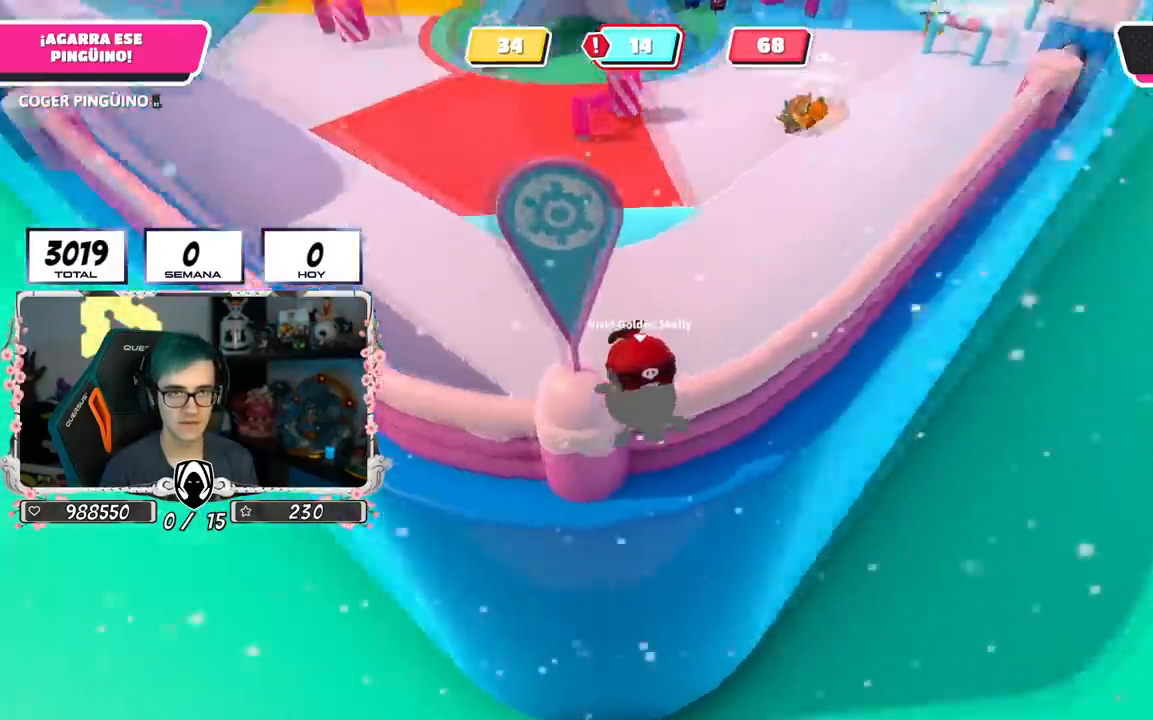
{"buttons": ["R2"], "left_stick": "center", "right_stick": "center"}
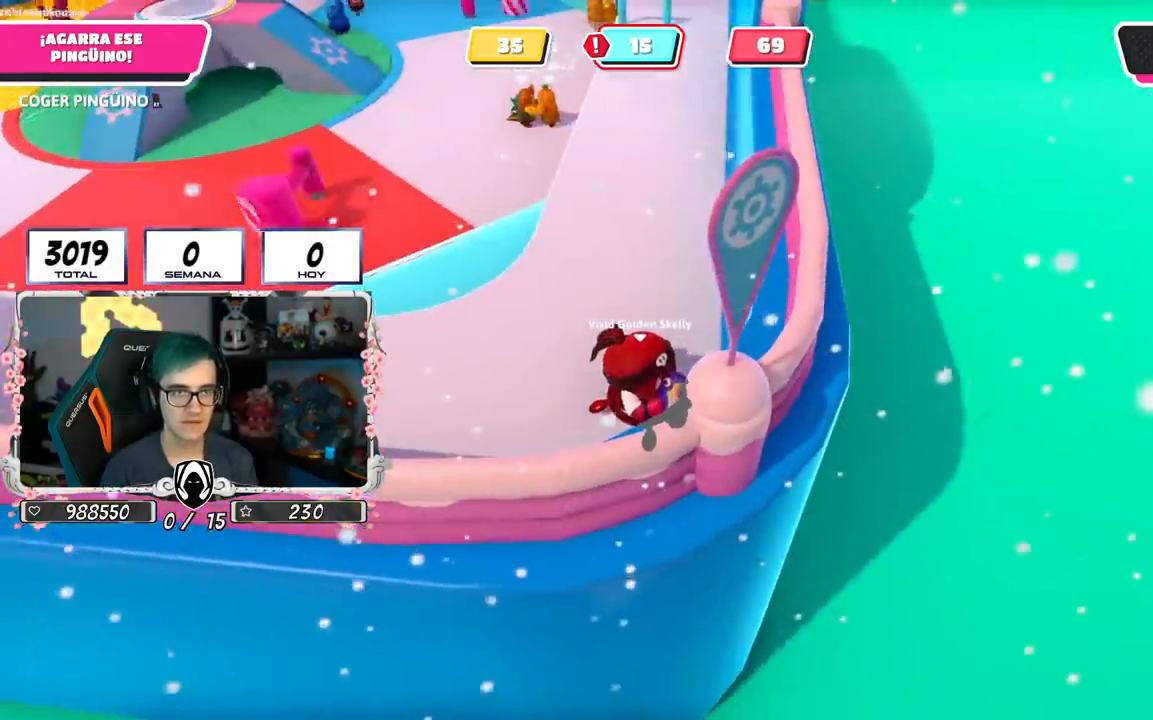
{"buttons": ["R2"], "left_stick": "center", "right_stick": "center", "events": [[250, "right_stick", "up"], [400, "right_stick", "center"]]}
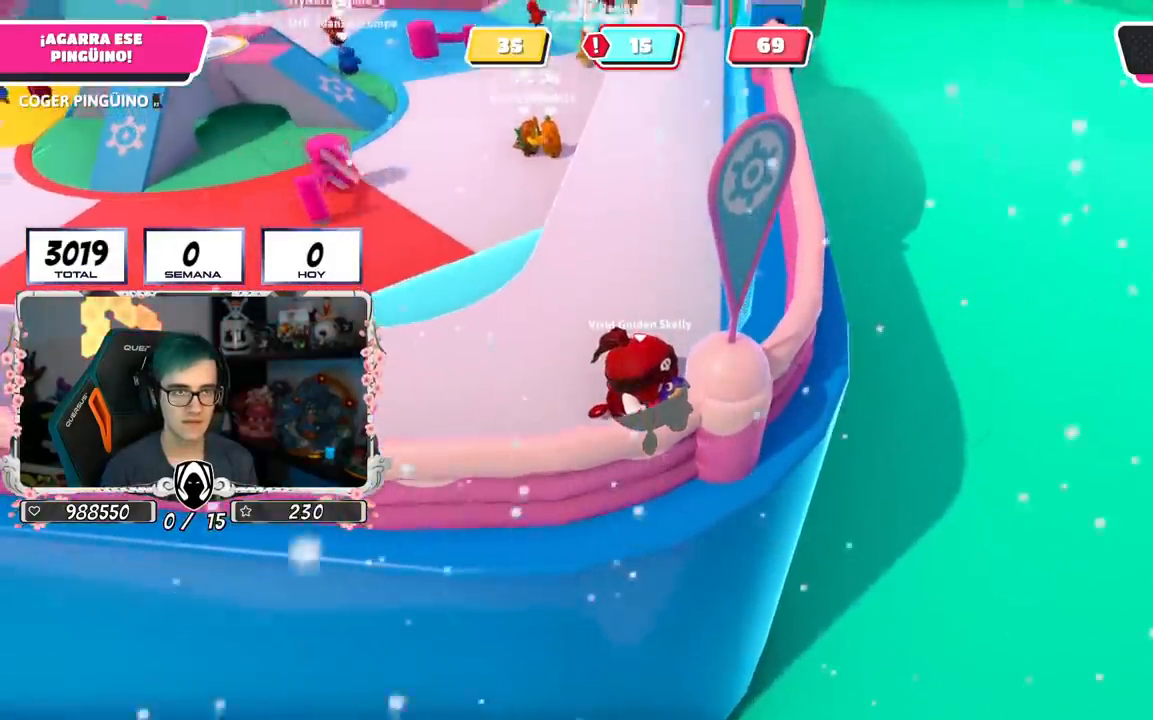
{"buttons": ["R2"], "left_stick": "center", "right_stick": "center", "events": []}
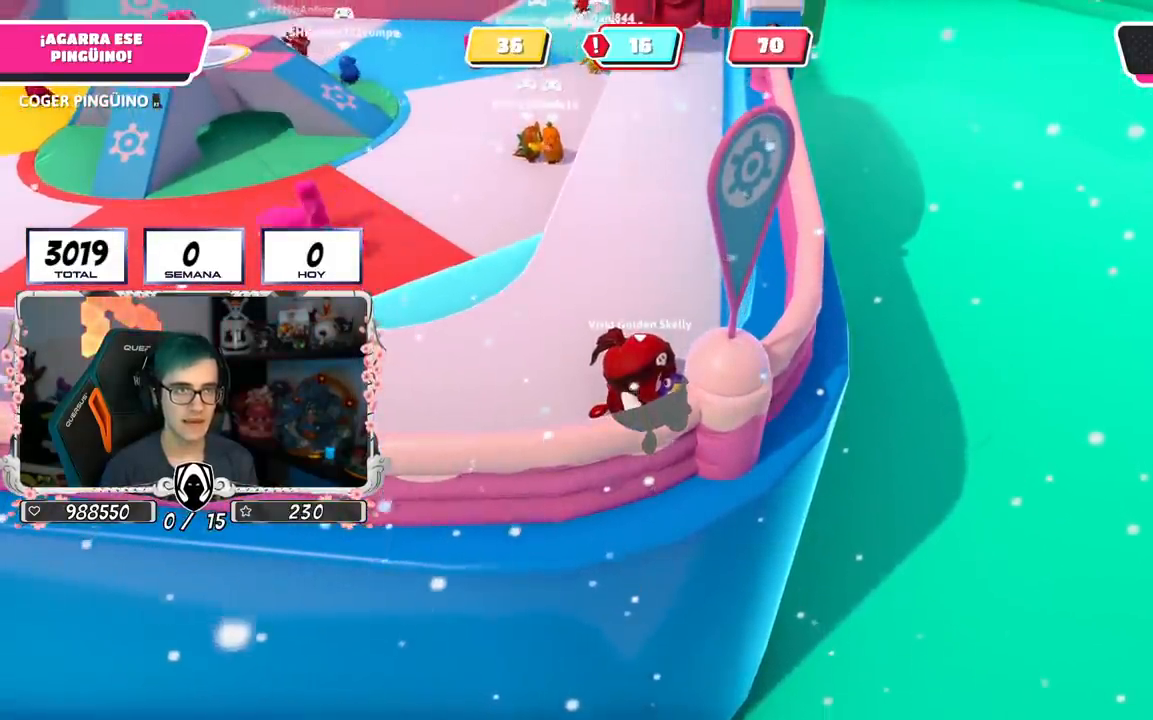
{"buttons": ["R2"], "left_stick": "center", "right_stick": "center", "events": [[333, "right_stick", "up"], [500, "right_stick", "center"]]}
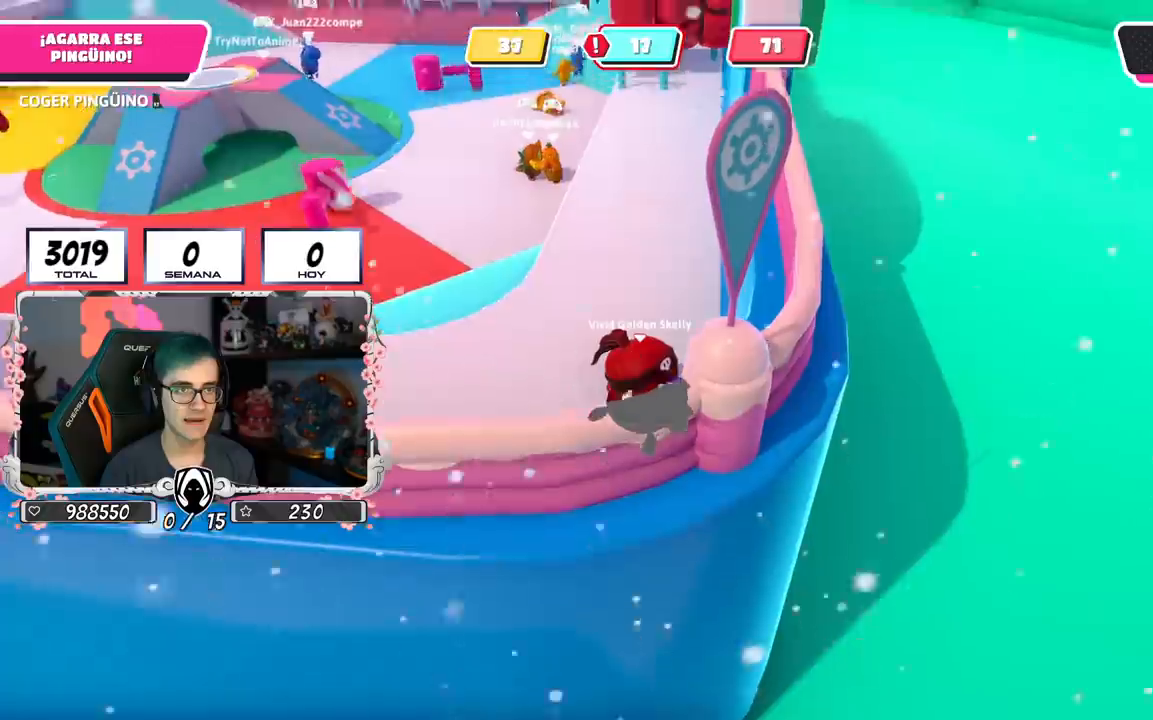
{"buttons": ["R2"], "left_stick": "center", "right_stick": "center", "events": [[284, "right_stick", "up"], [384, "right_stick", "center"]]}
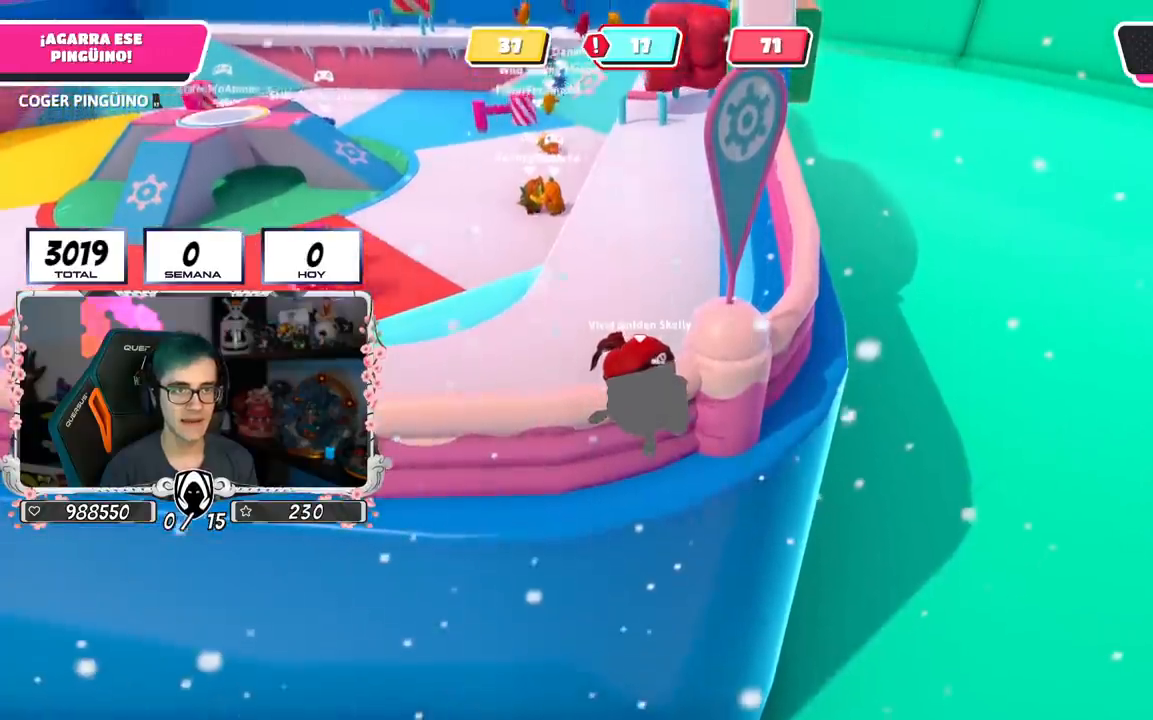
{"buttons": ["R2"], "left_stick": "center", "right_stick": "center", "events": []}
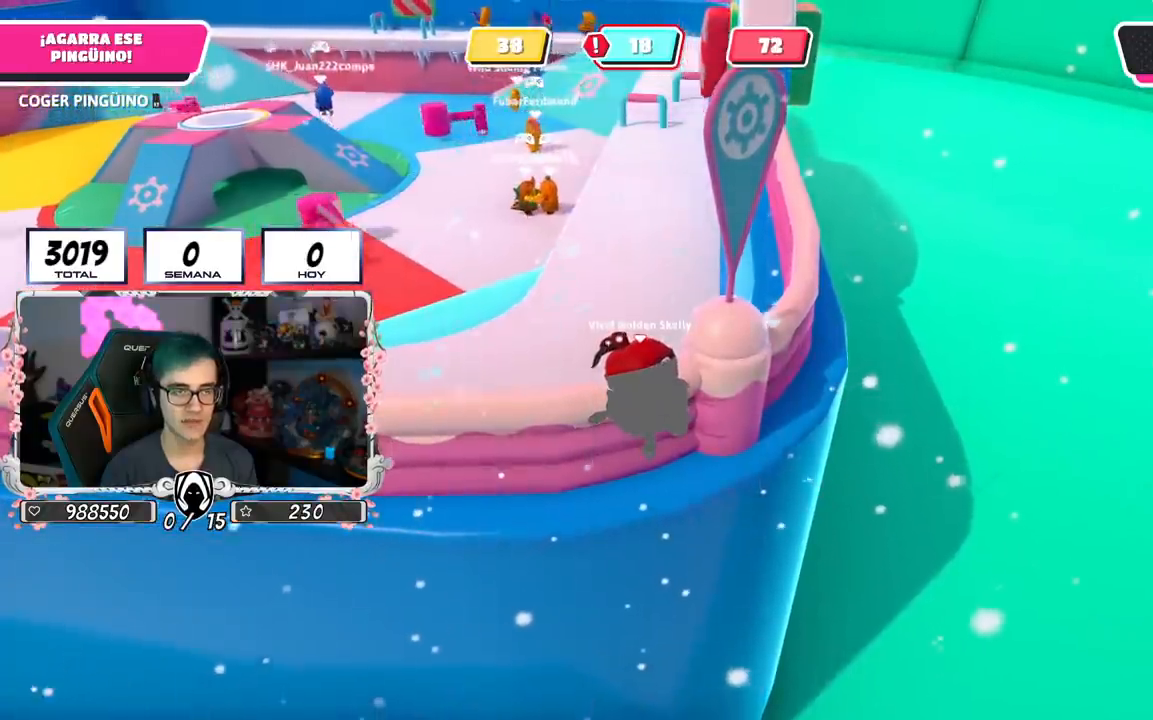
{"buttons": ["R2"], "left_stick": "center", "right_stick": "center", "events": []}
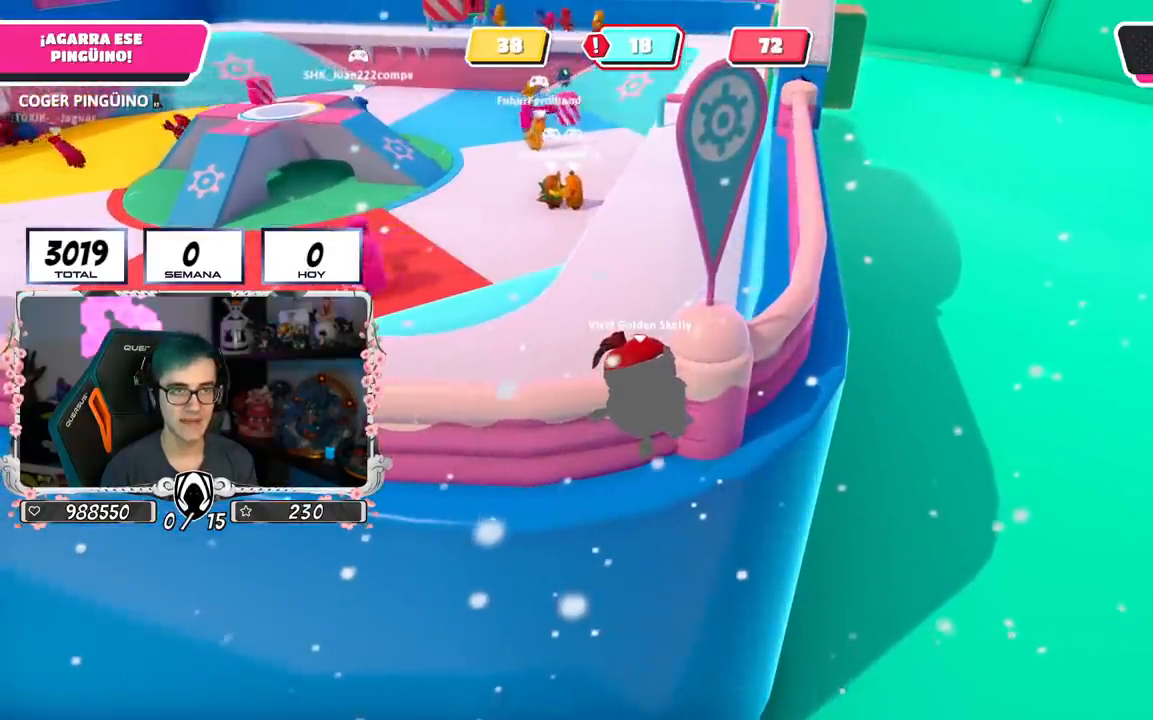
{"buttons": ["R2"], "left_stick": "center", "right_stick": "left", "events": [[417, "right_stick", "left"]]}
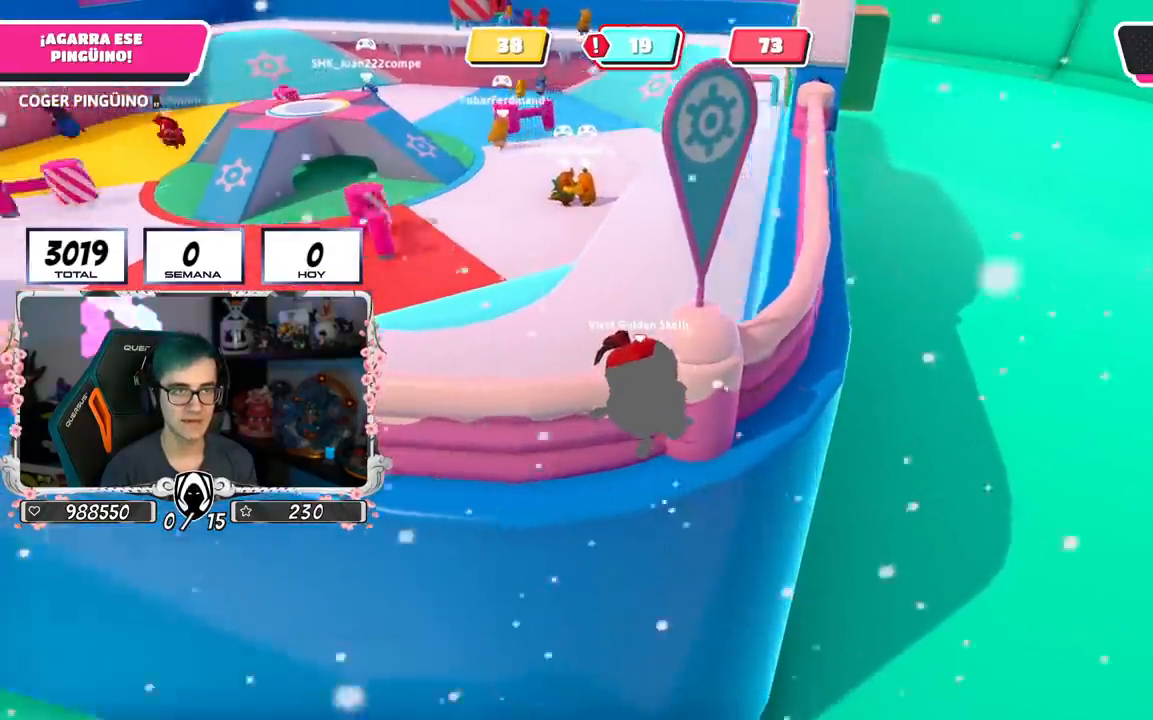
{"buttons": ["R2"], "left_stick": "center", "right_stick": "center", "events": [[34, "right_stick", "center"]]}
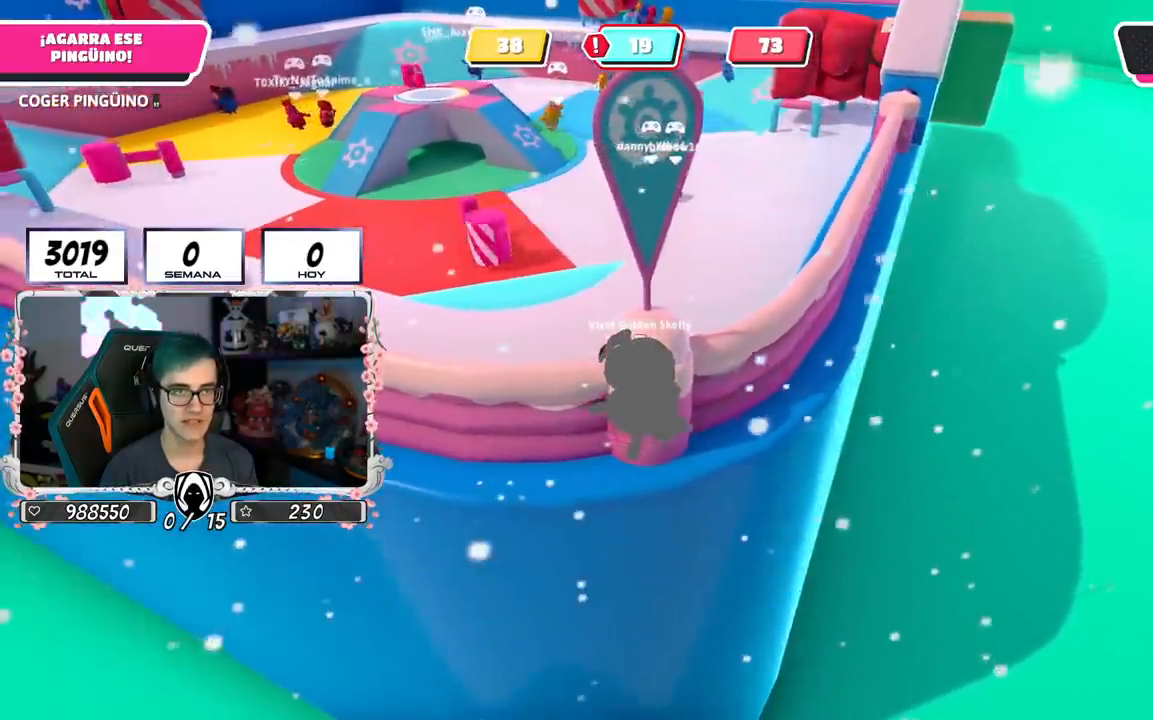
{"buttons": ["R1", "R2"], "left_stick": "center", "right_stick": "center", "events": [[184, "right_stick", "left"], [434, "R1", "down"], [451, "right_stick", "center"]]}
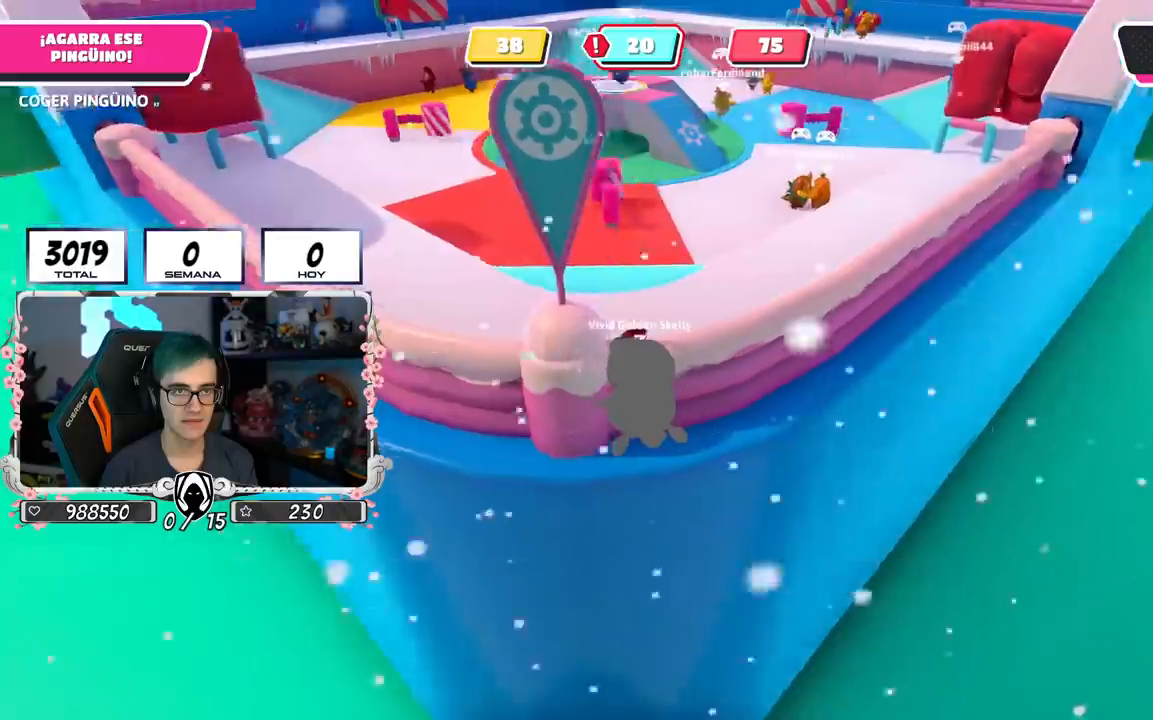
{"buttons": ["R2"], "left_stick": "center", "right_stick": "center", "events": [[500, "R1", "up"]]}